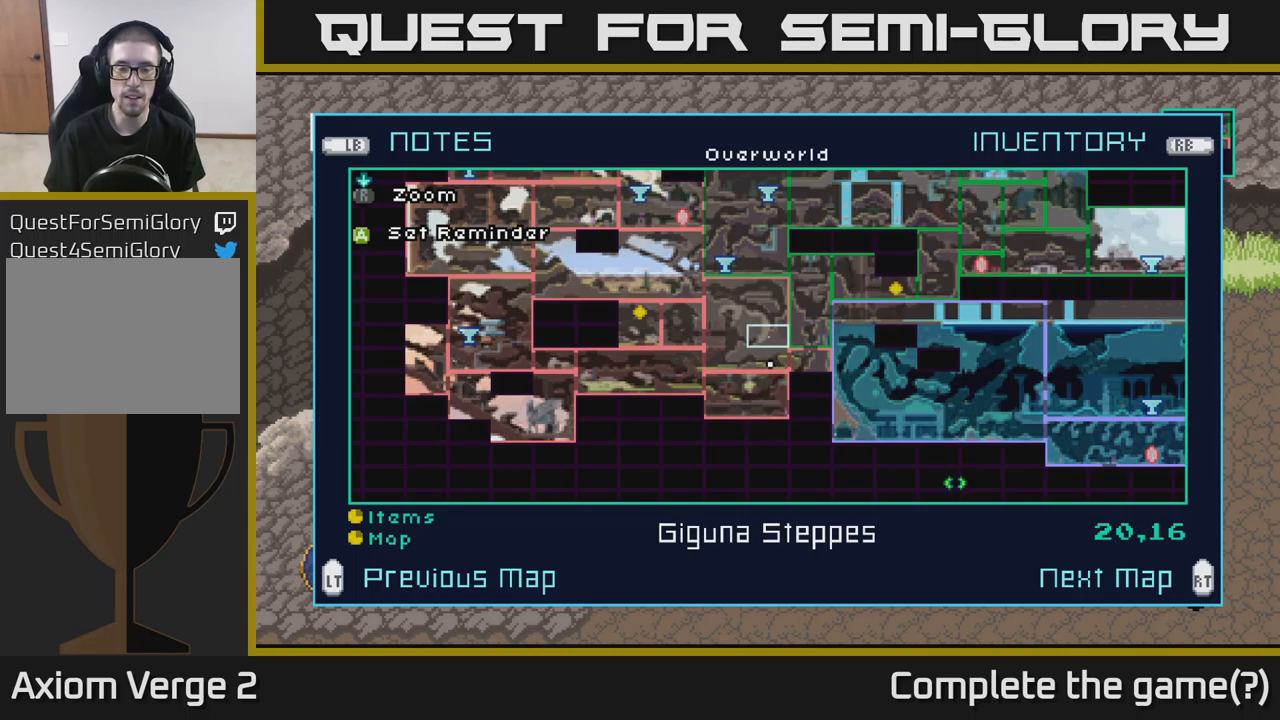
Gameplay with a controller (Xbox layout); each line is a JSON object with the inputs held at the frame after it. "events" lists button and stick changes between this image and that frame as [ms after this image, input, new state], when the widget could be followed in between.
{"buttons": [], "left_stick": "center", "right_stick": "center", "events": []}
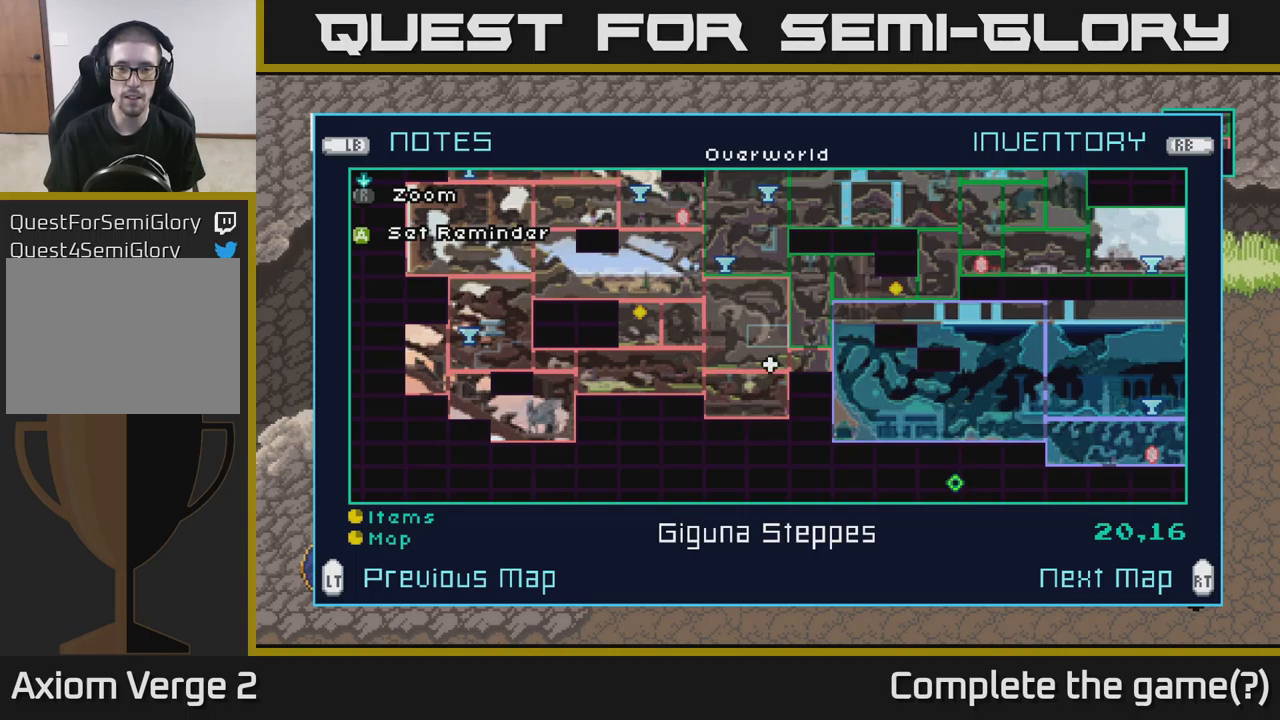
{"buttons": [], "left_stick": "center", "right_stick": "center", "events": []}
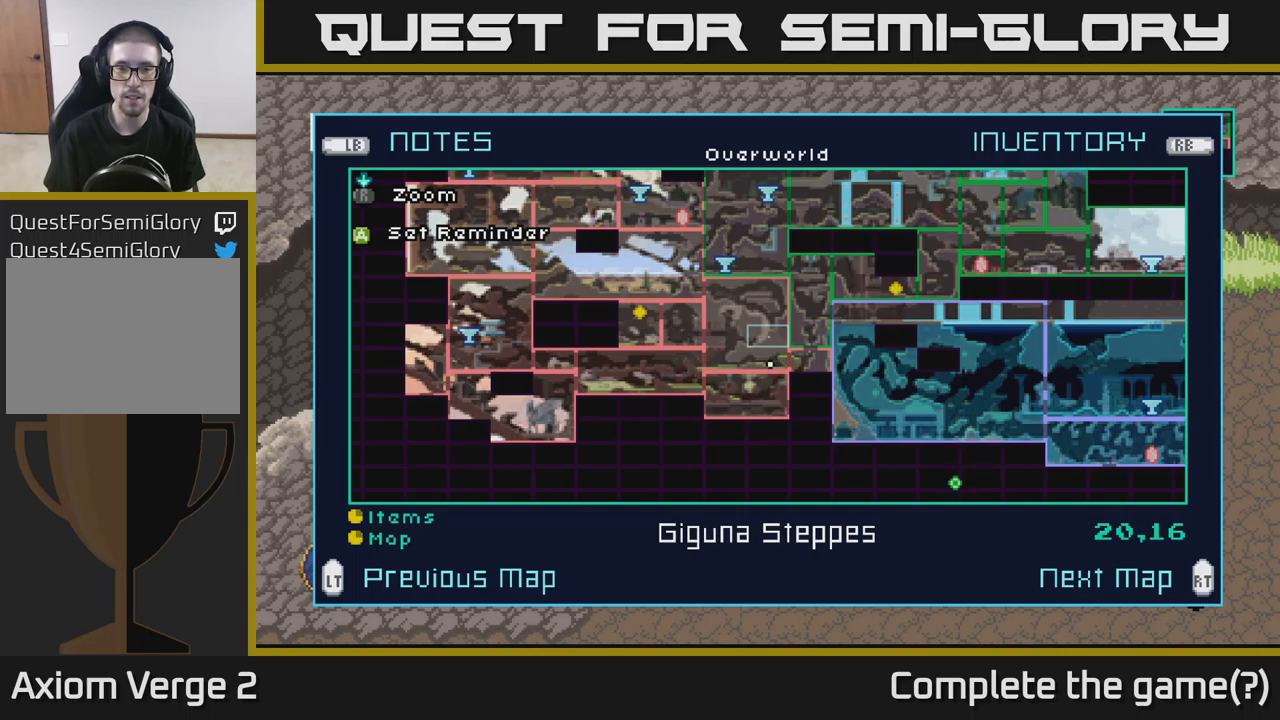
{"buttons": [], "left_stick": "center", "right_stick": "center", "events": []}
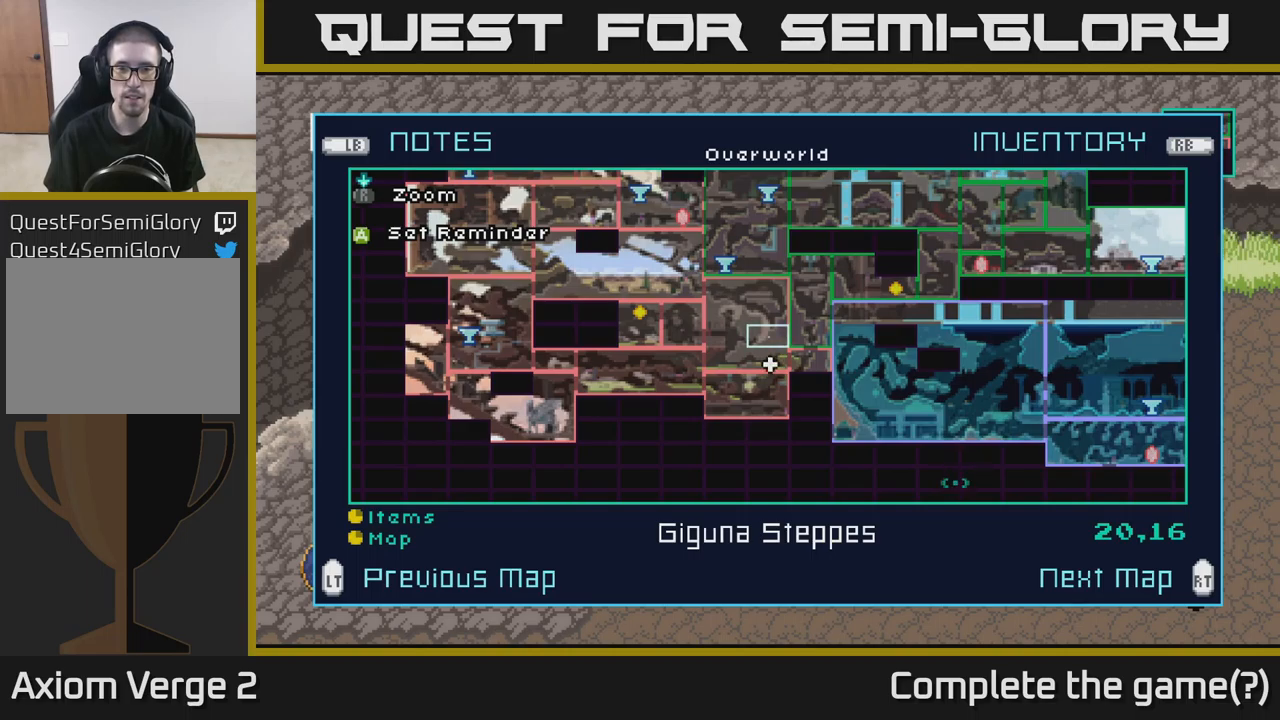
{"buttons": [], "left_stick": "center", "right_stick": "center", "events": []}
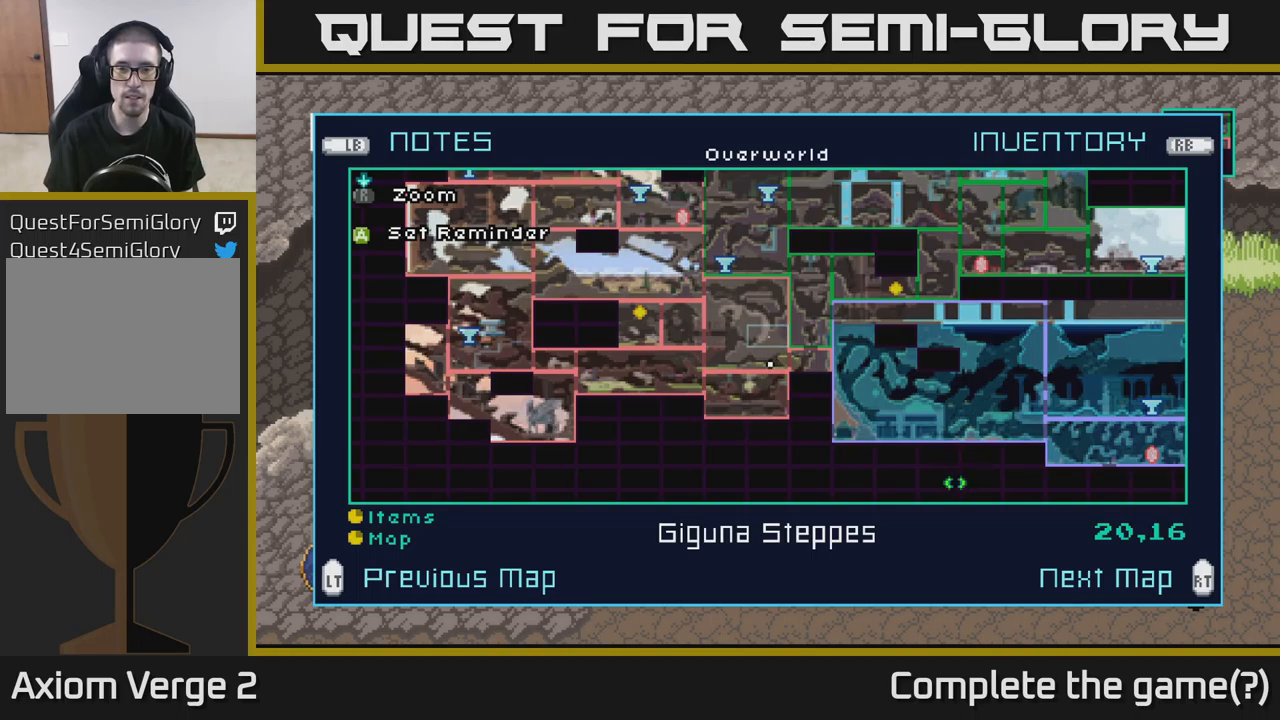
{"buttons": [], "left_stick": "center", "right_stick": "center", "events": []}
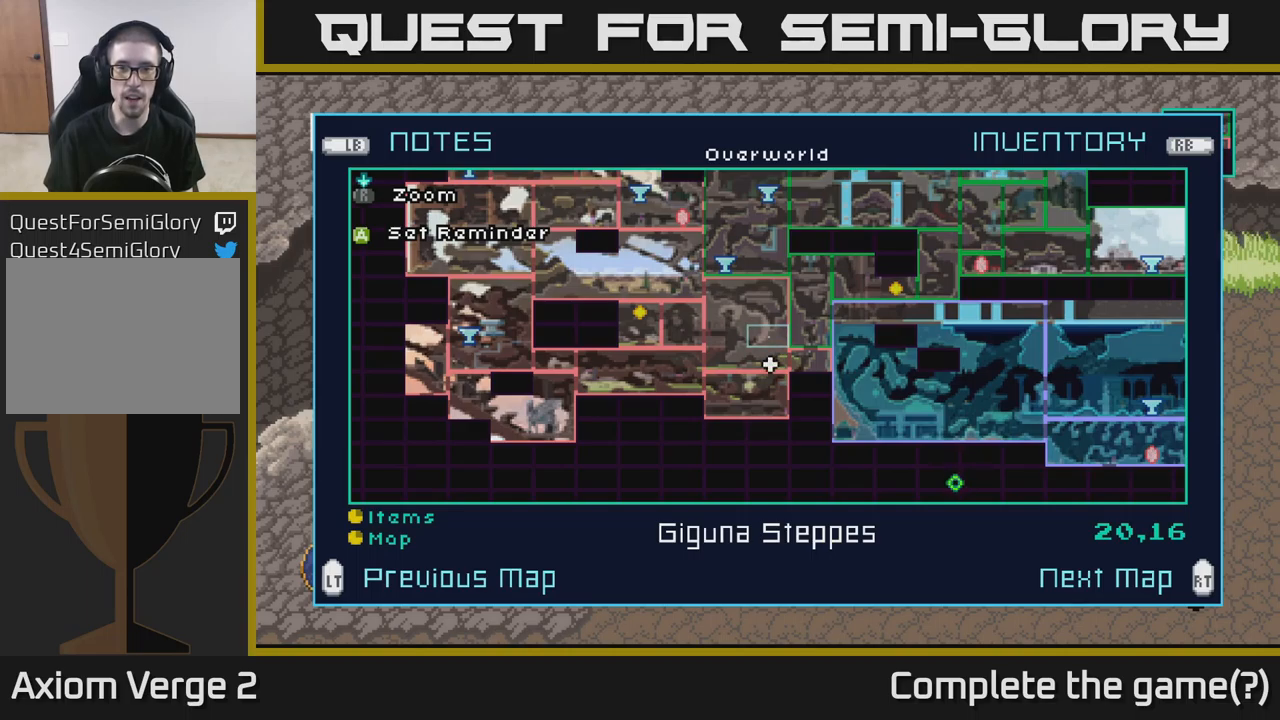
{"buttons": [], "left_stick": "center", "right_stick": "center", "events": []}
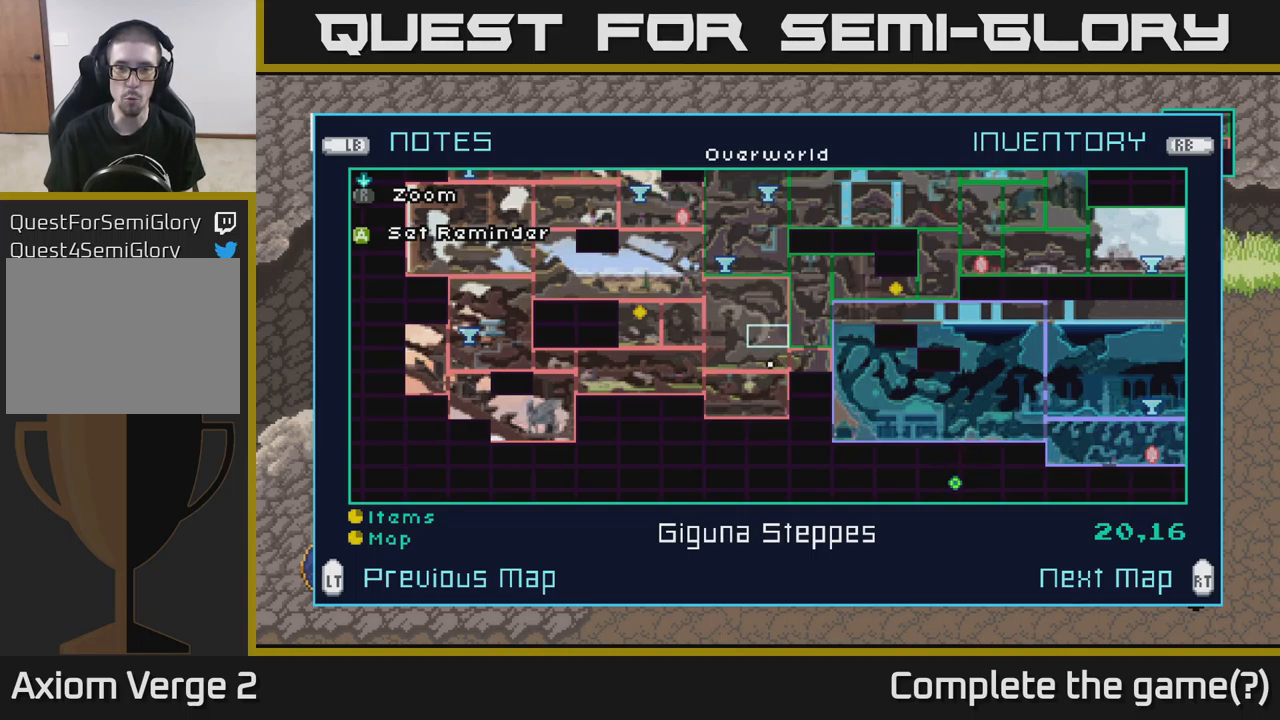
{"buttons": [], "left_stick": "center", "right_stick": "center", "events": []}
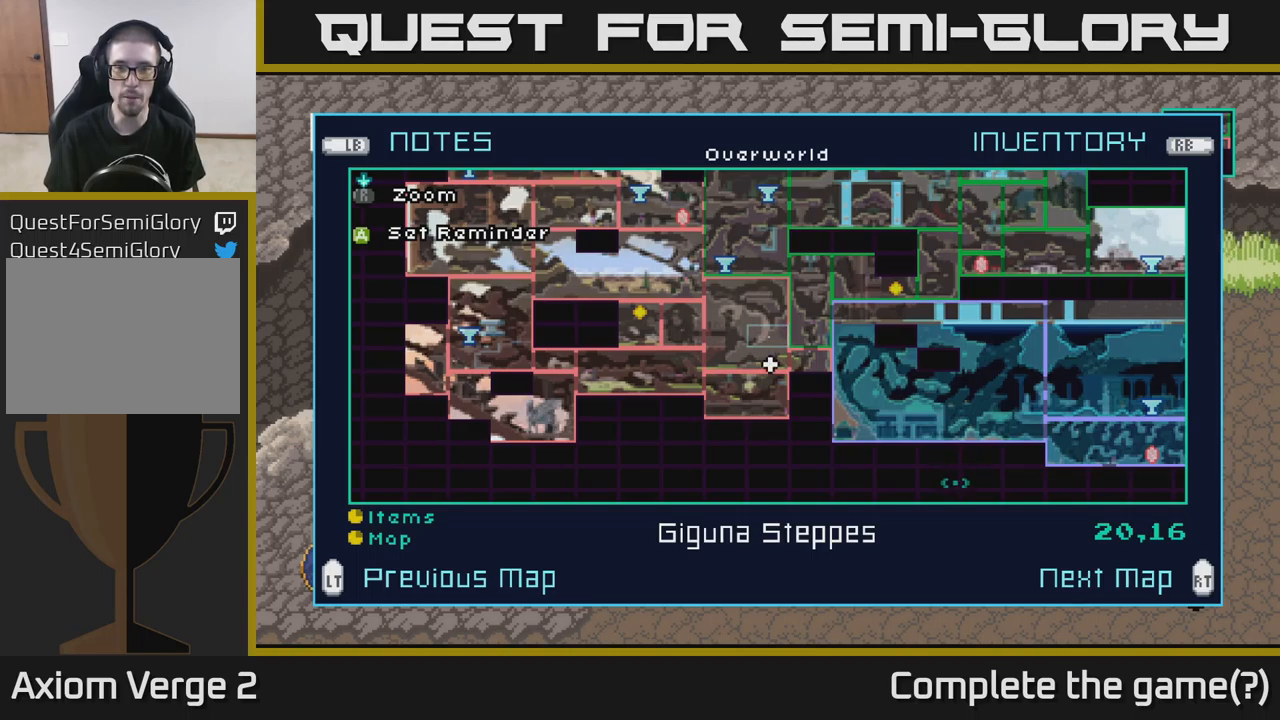
{"buttons": [], "left_stick": "left", "right_stick": "center", "events": [[50, "SELECT", "down"], [133, "SELECT", "up"], [183, "left_stick", "left"]]}
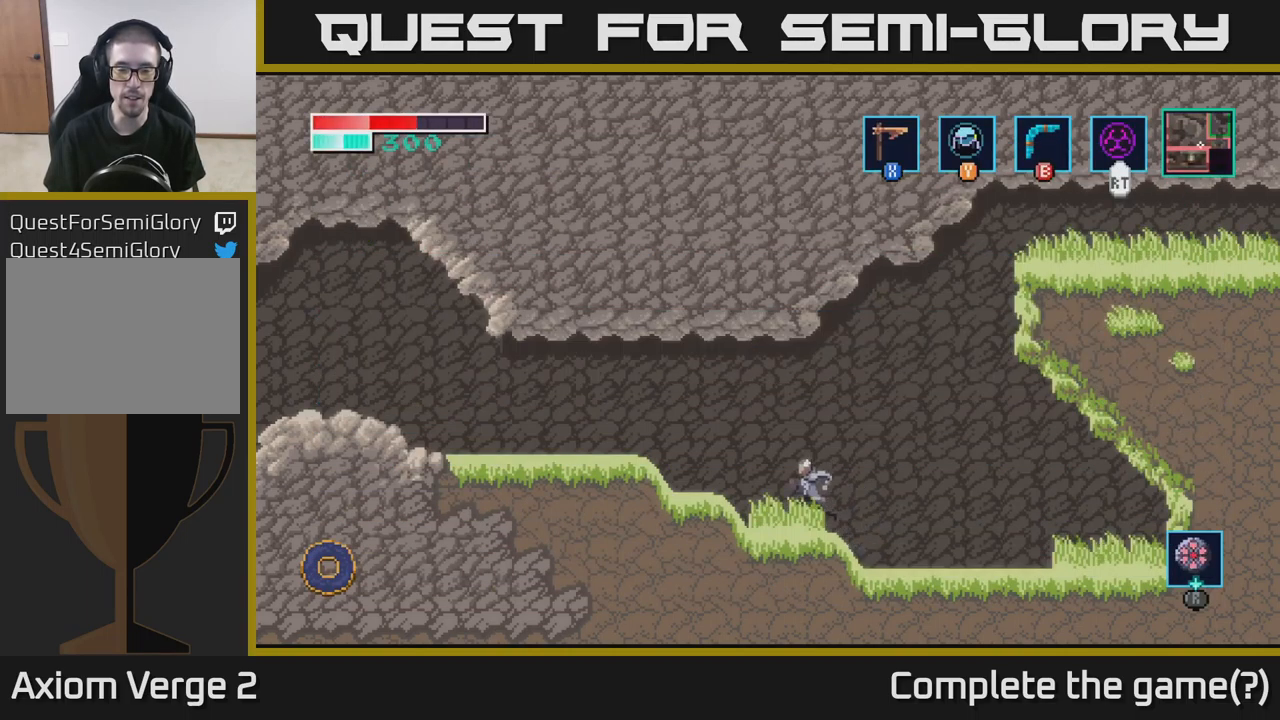
{"buttons": ["A"], "left_stick": "left", "right_stick": "center", "events": [[200, "A", "down"]]}
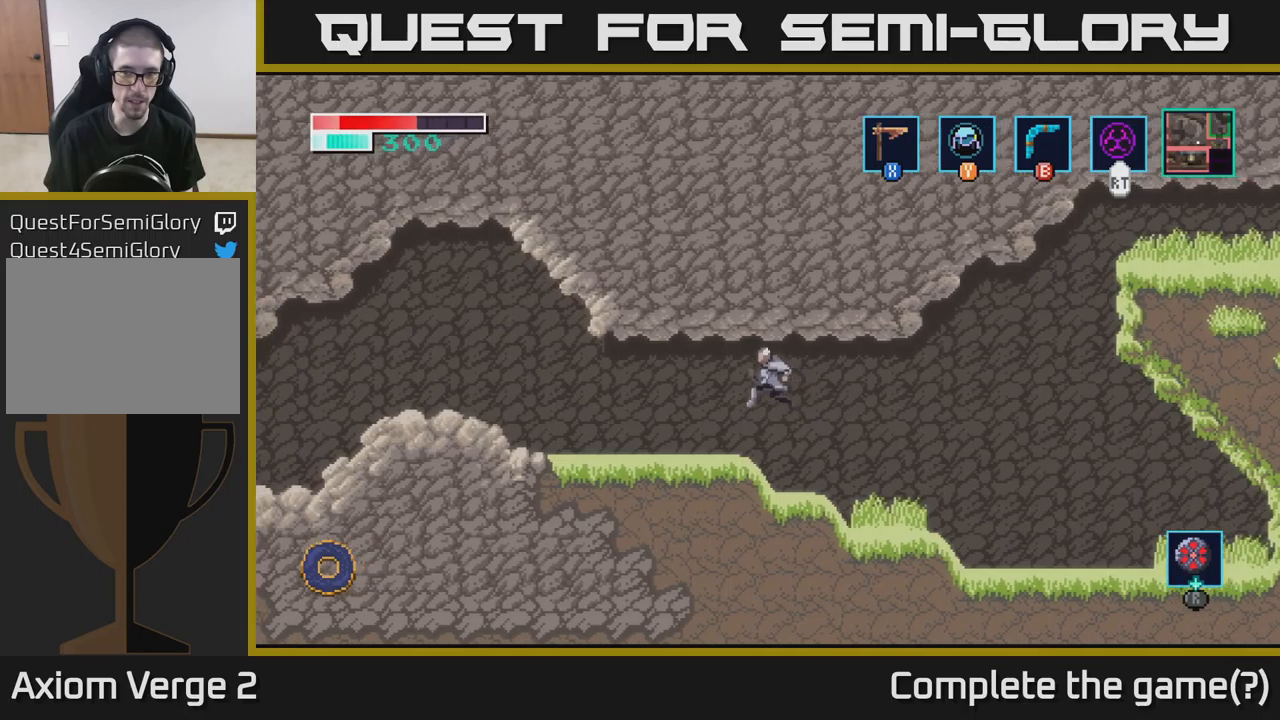
{"buttons": [], "left_stick": "left", "right_stick": "center", "events": [[267, "A", "up"]]}
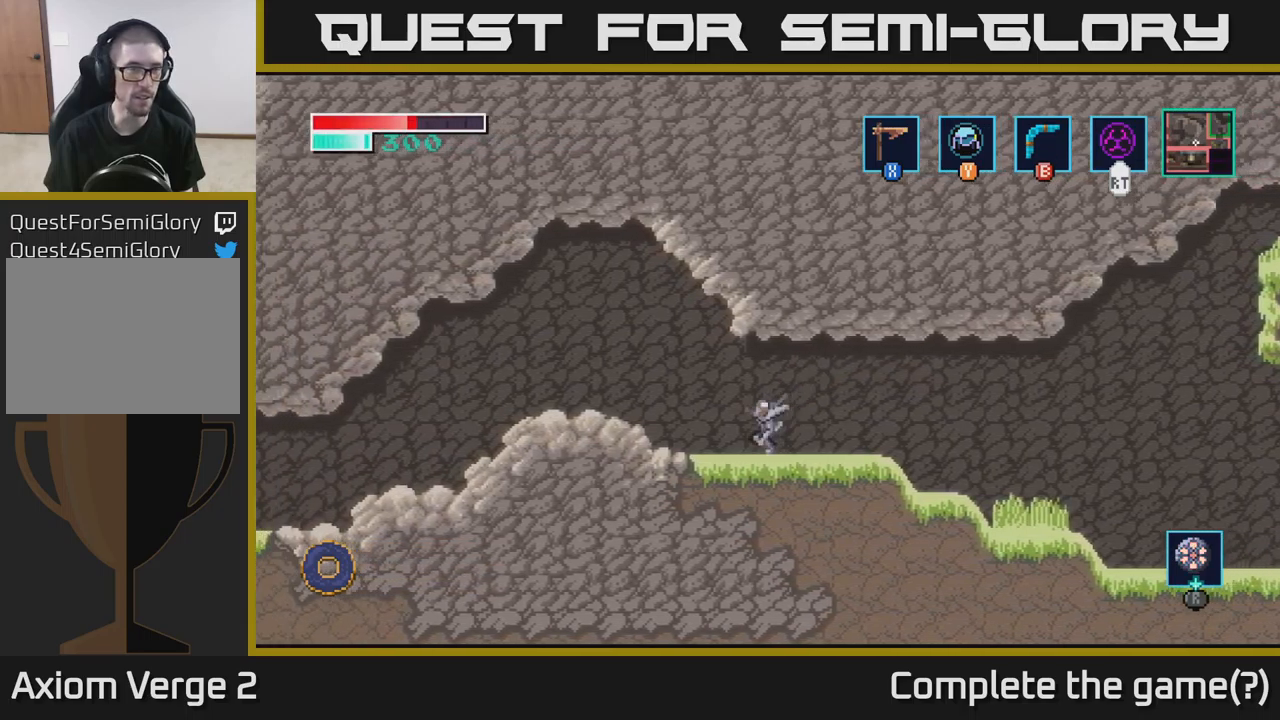
{"buttons": [], "left_stick": "left", "right_stick": "center", "events": [[67, "A", "down"], [150, "A", "up"]]}
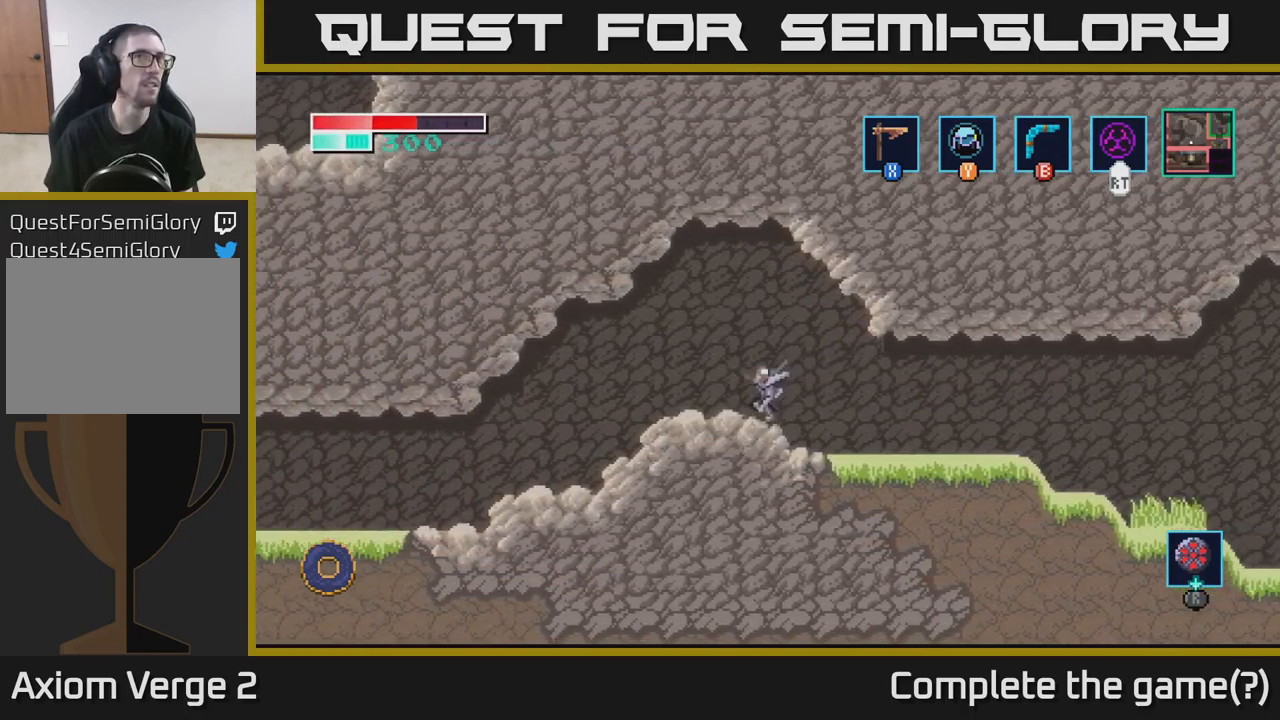
{"buttons": [], "left_stick": "left", "right_stick": "center", "events": [[83, "A", "down"], [167, "A", "up"]]}
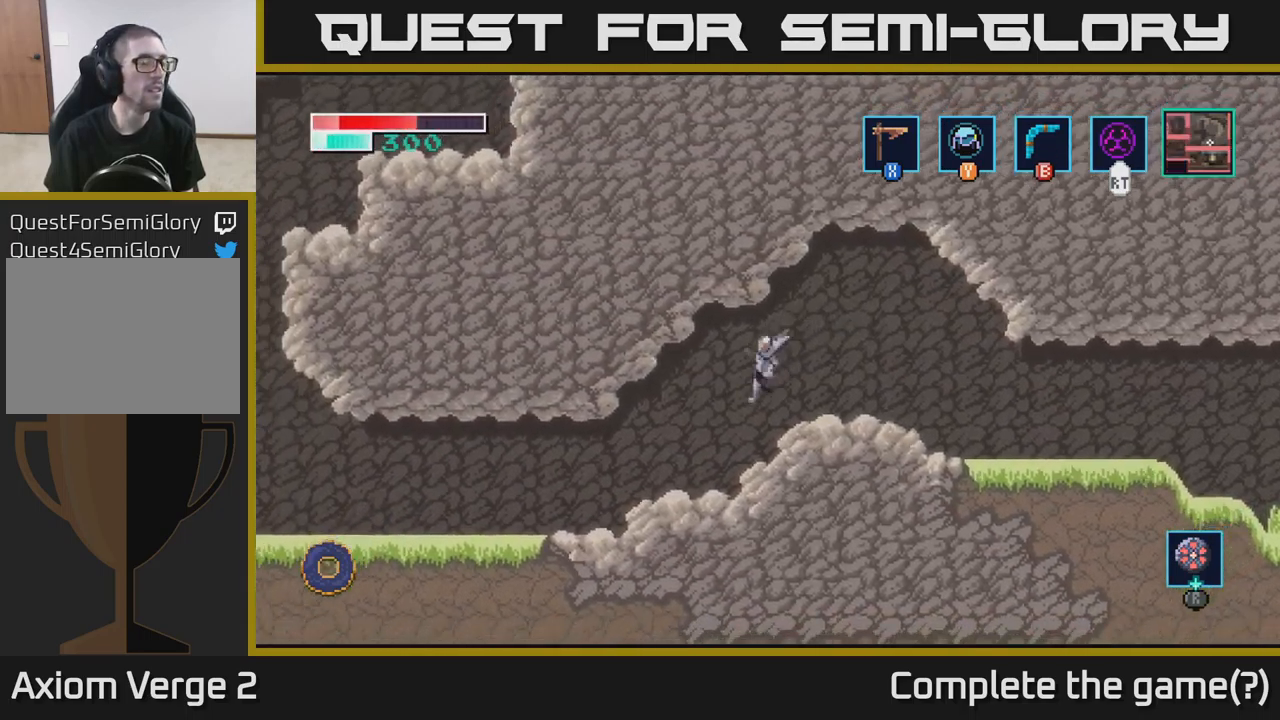
{"buttons": [], "left_stick": "left", "right_stick": "center", "events": []}
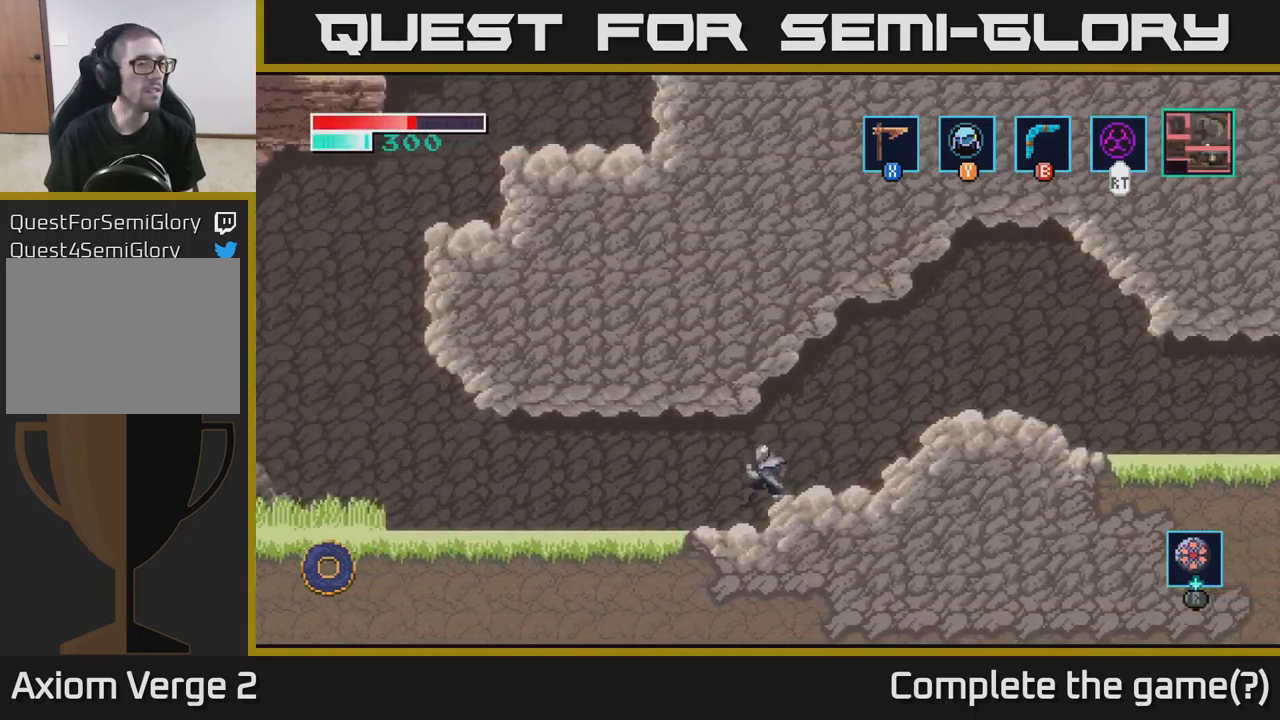
{"buttons": [], "left_stick": "left", "right_stick": "center", "events": []}
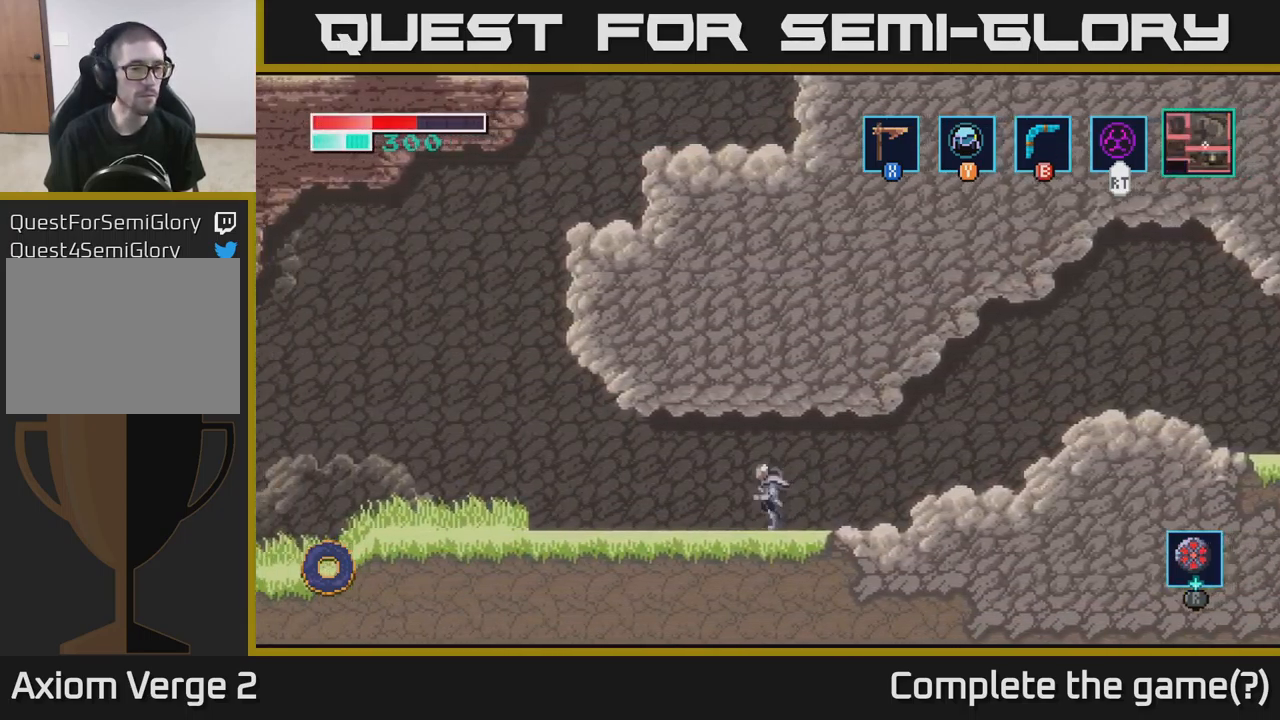
{"buttons": [], "left_stick": "left", "right_stick": "center", "events": []}
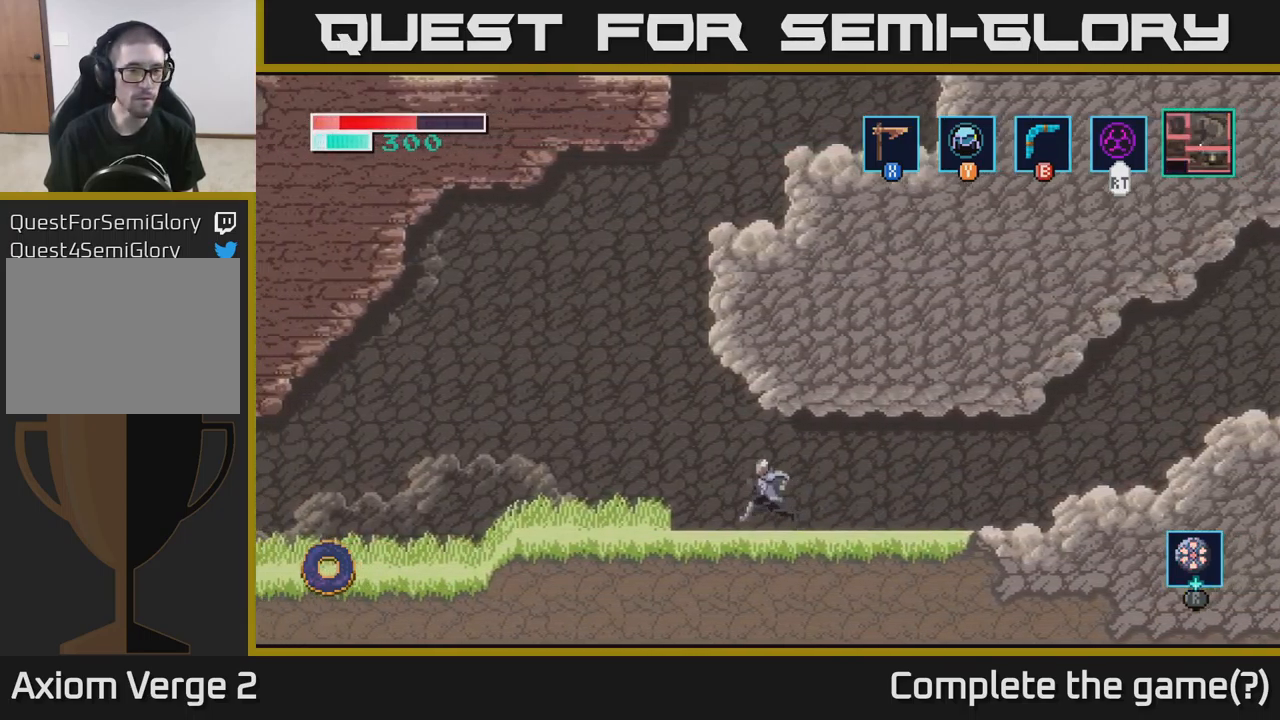
{"buttons": ["A"], "left_stick": "left", "right_stick": "center", "events": [[33, "A", "down"]]}
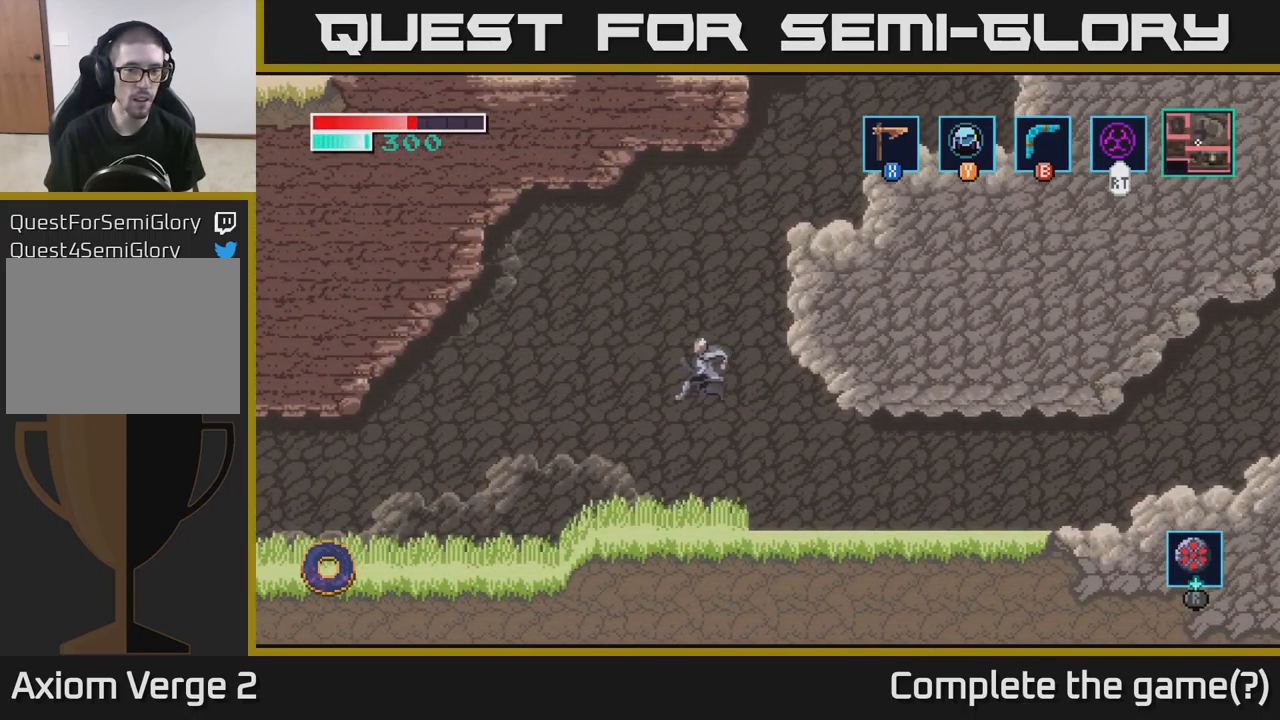
{"buttons": [], "left_stick": "right", "right_stick": "center", "events": [[183, "A", "up"], [217, "left_stick", "right"]]}
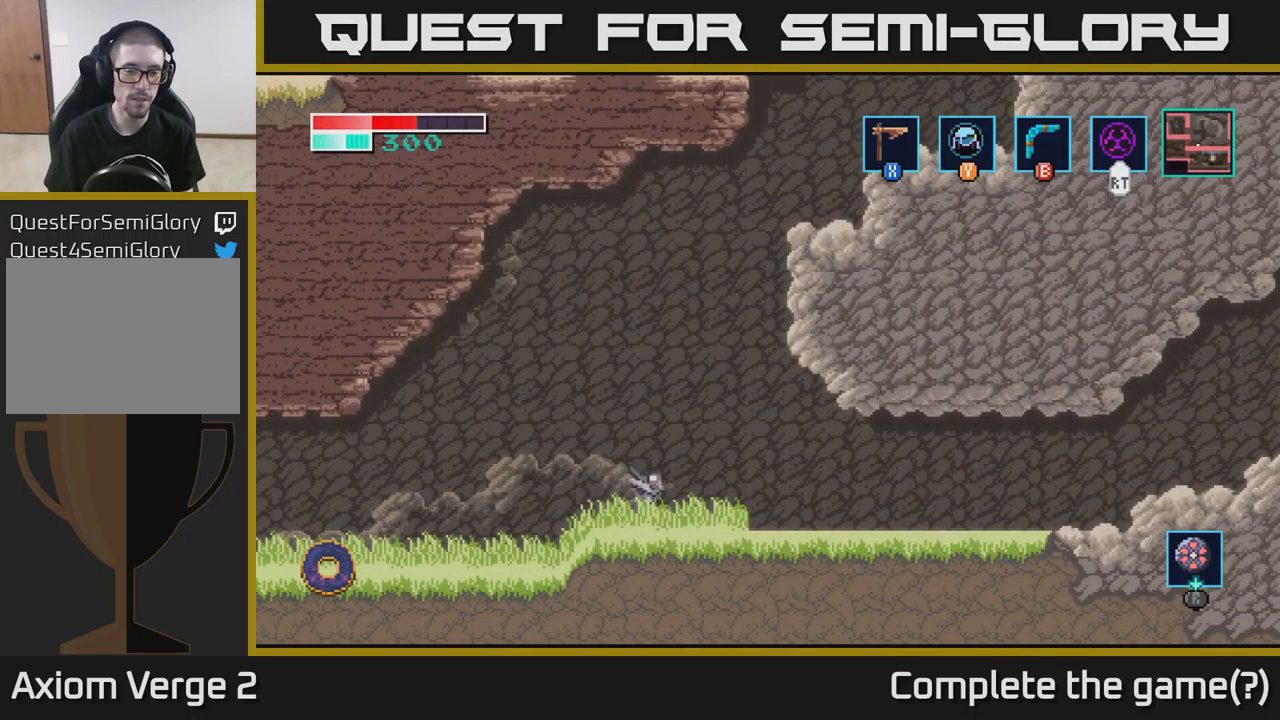
{"buttons": ["A"], "left_stick": "right", "right_stick": "center", "events": [[67, "A", "down"]]}
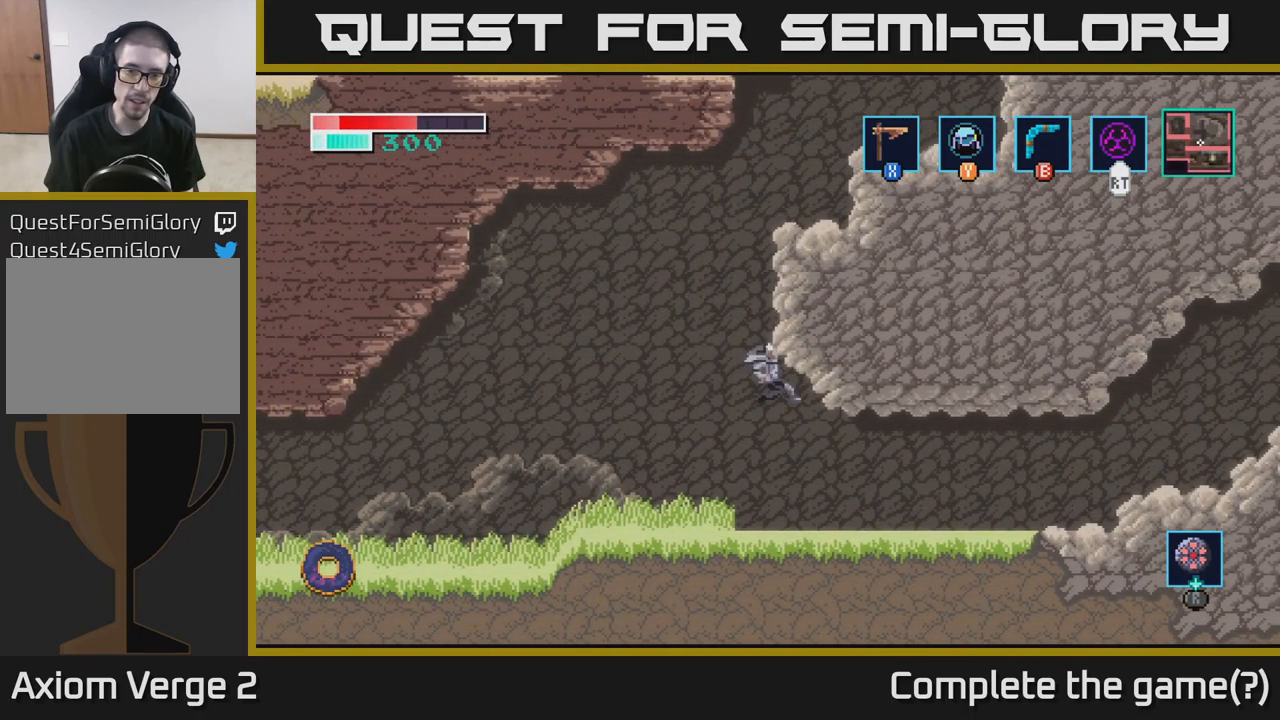
{"buttons": [], "left_stick": "left", "right_stick": "center", "events": [[167, "left_stick", "left"], [233, "A", "up"]]}
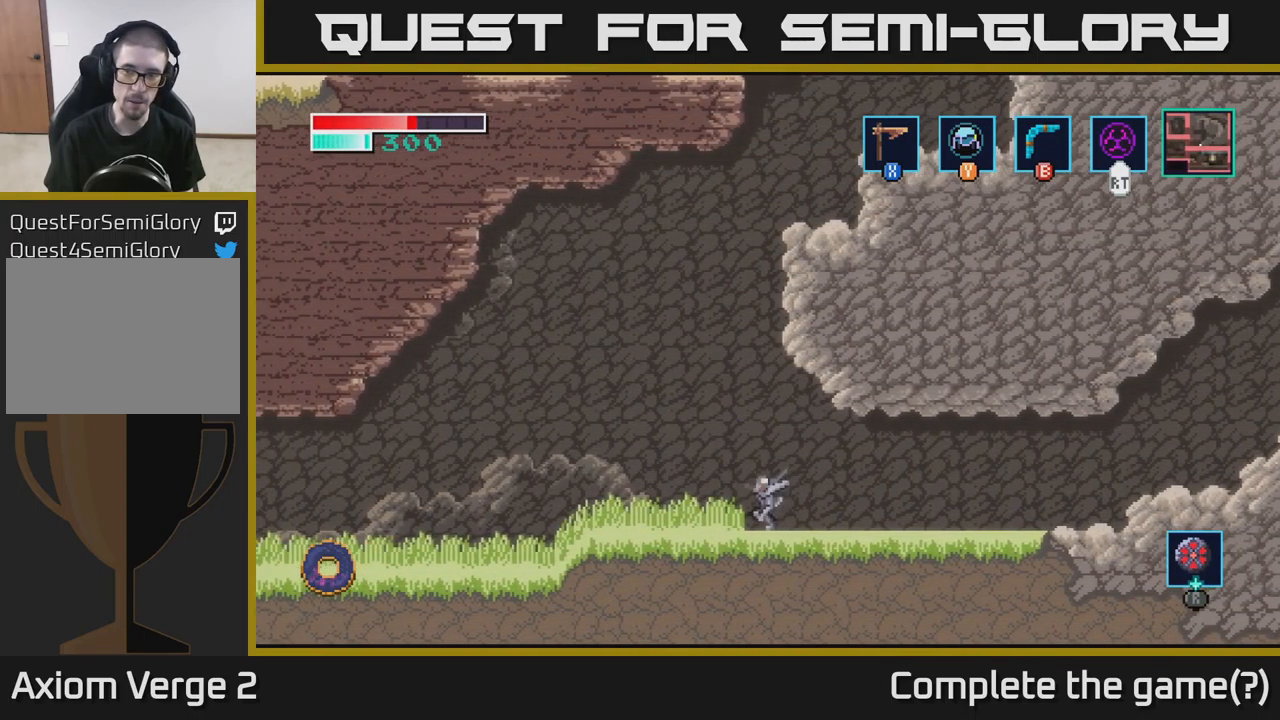
{"buttons": [], "left_stick": "left", "right_stick": "center", "events": [[267, "A", "down"], [434, "A", "up"]]}
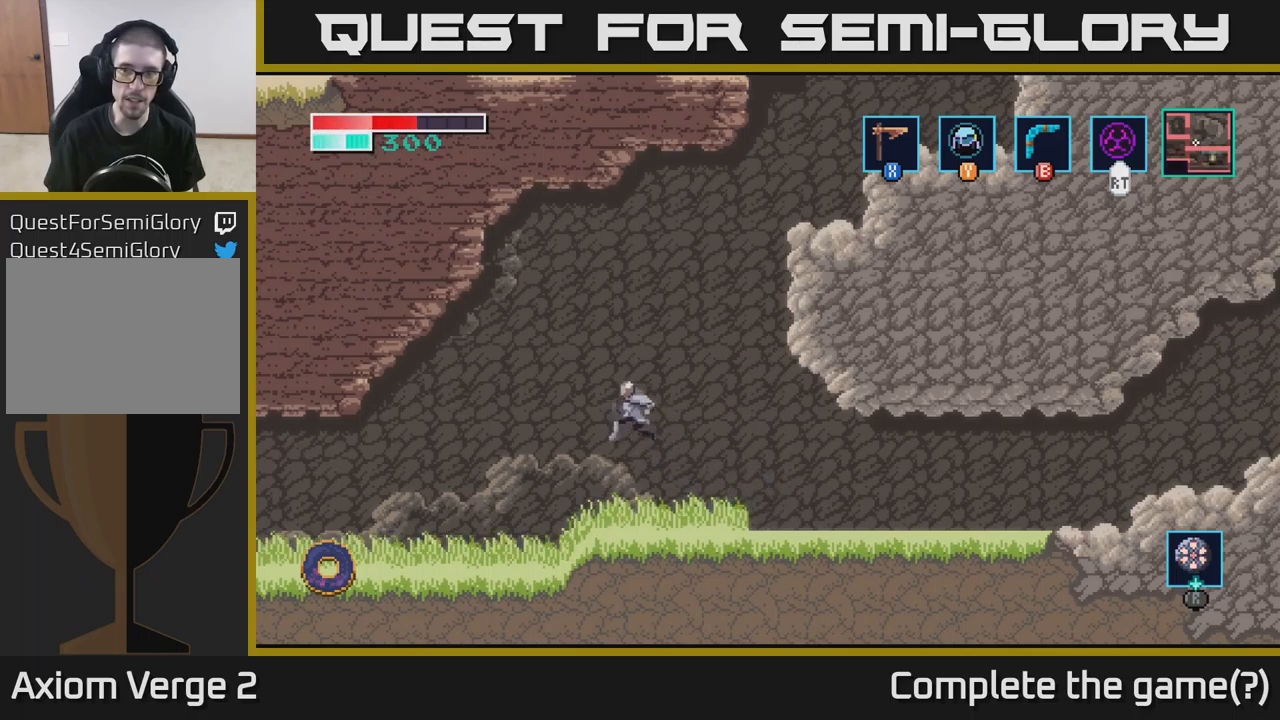
{"buttons": [], "left_stick": "left", "right_stick": "center", "events": []}
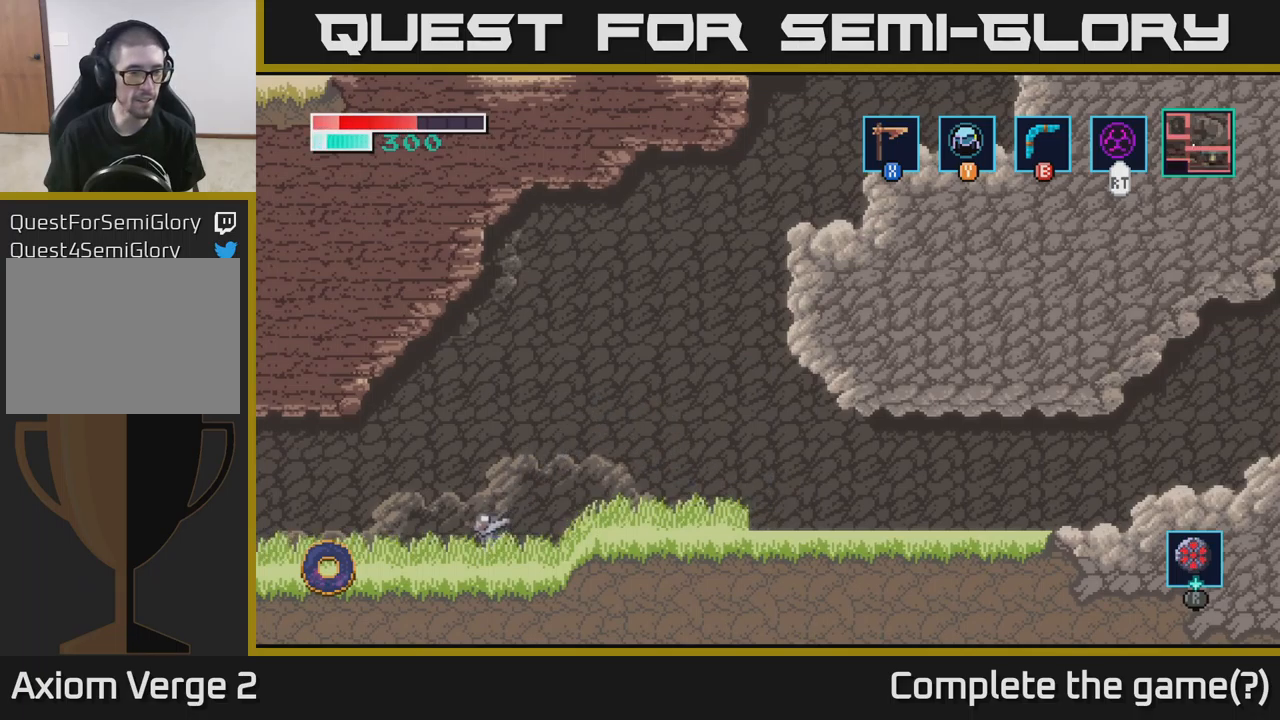
{"buttons": [], "left_stick": "left", "right_stick": "center", "events": [[100, "A", "down"], [200, "A", "up"]]}
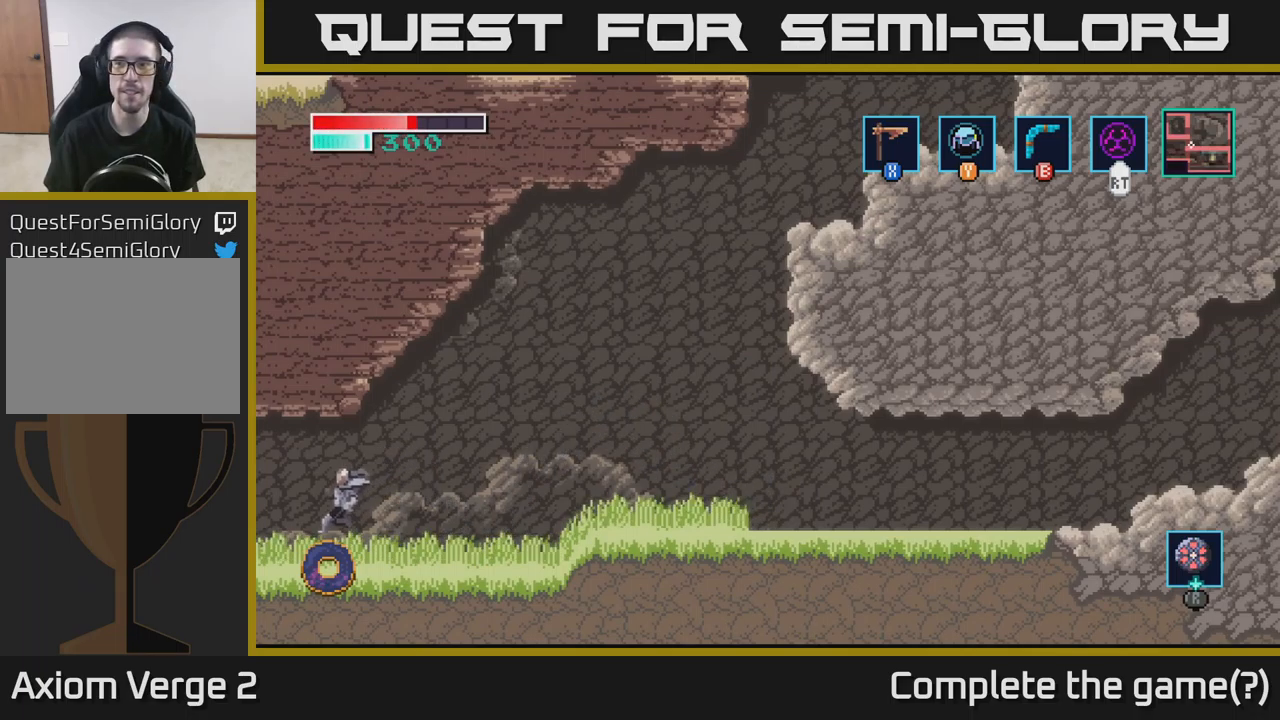
{"buttons": [], "left_stick": "left", "right_stick": "center", "events": []}
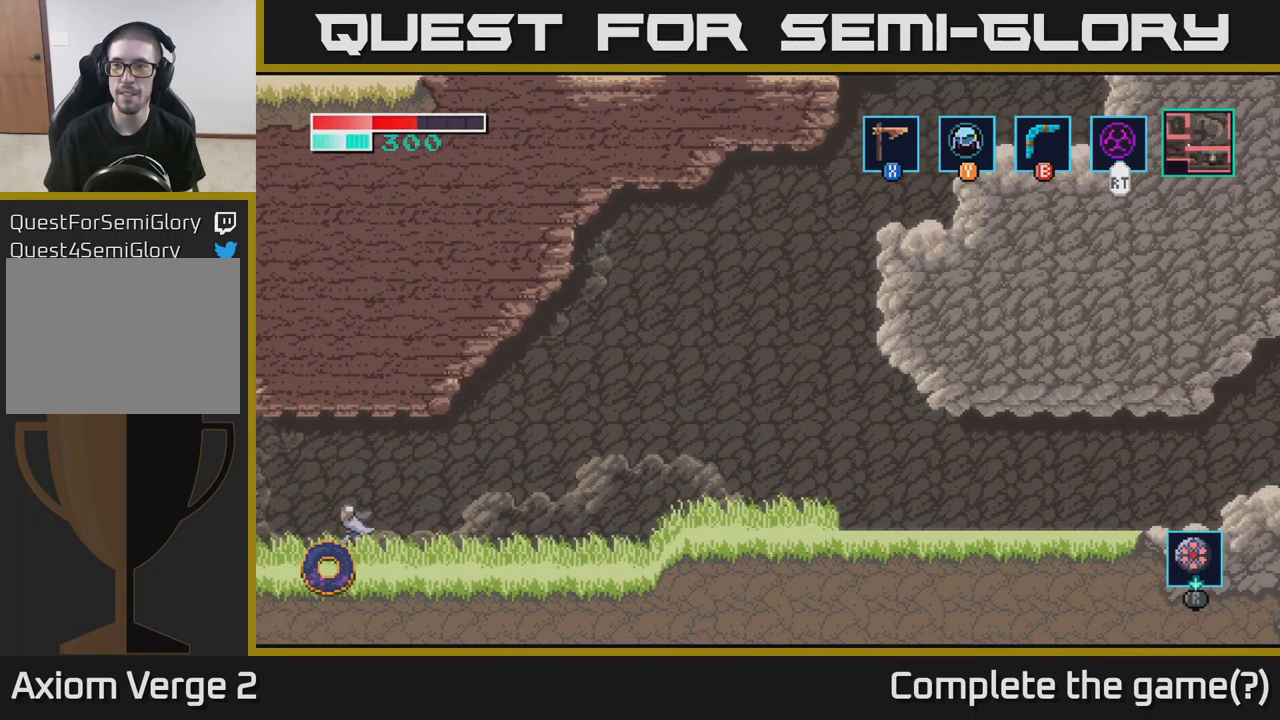
{"buttons": [], "left_stick": "left", "right_stick": "center", "events": []}
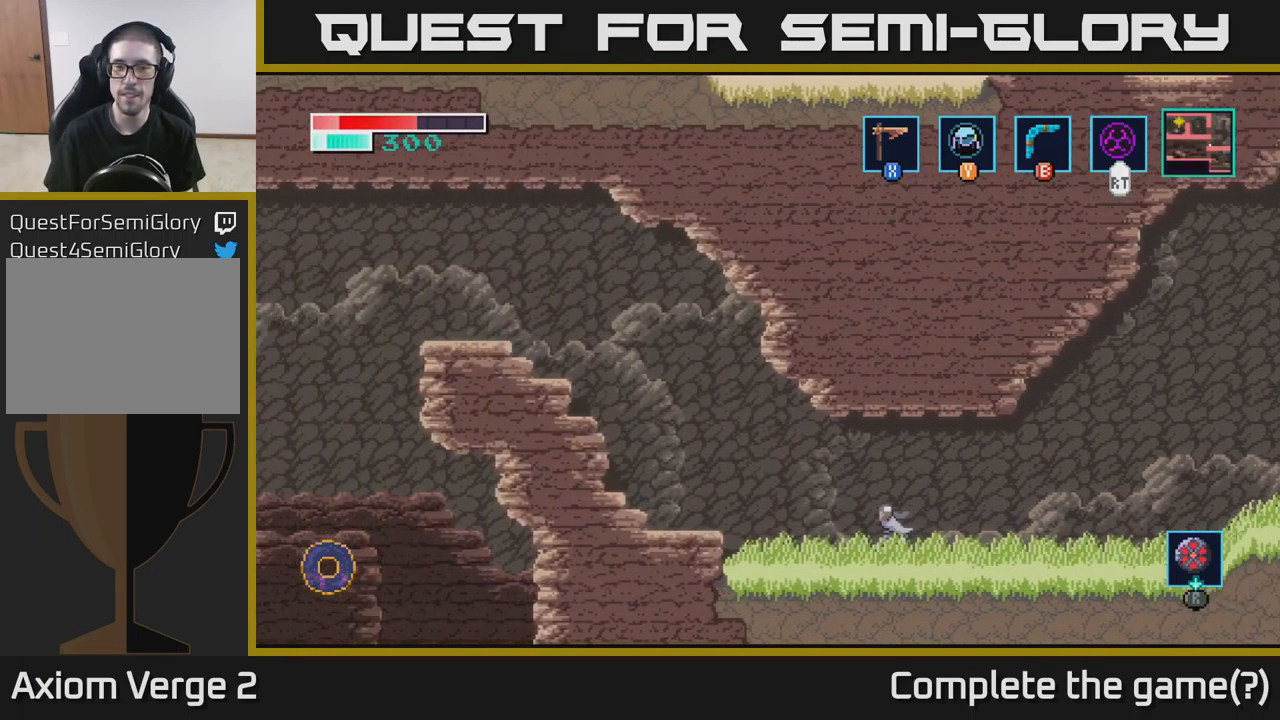
{"buttons": [], "left_stick": "left", "right_stick": "center", "events": []}
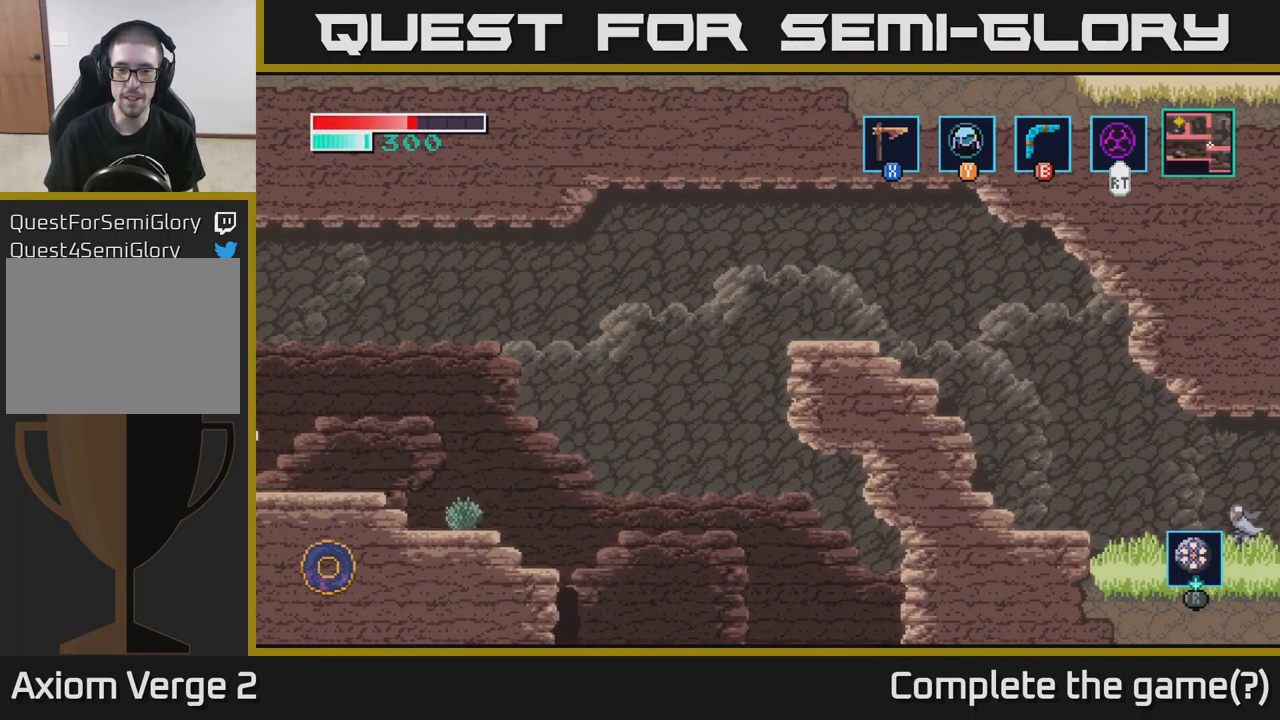
{"buttons": [], "left_stick": "left", "right_stick": "center", "events": []}
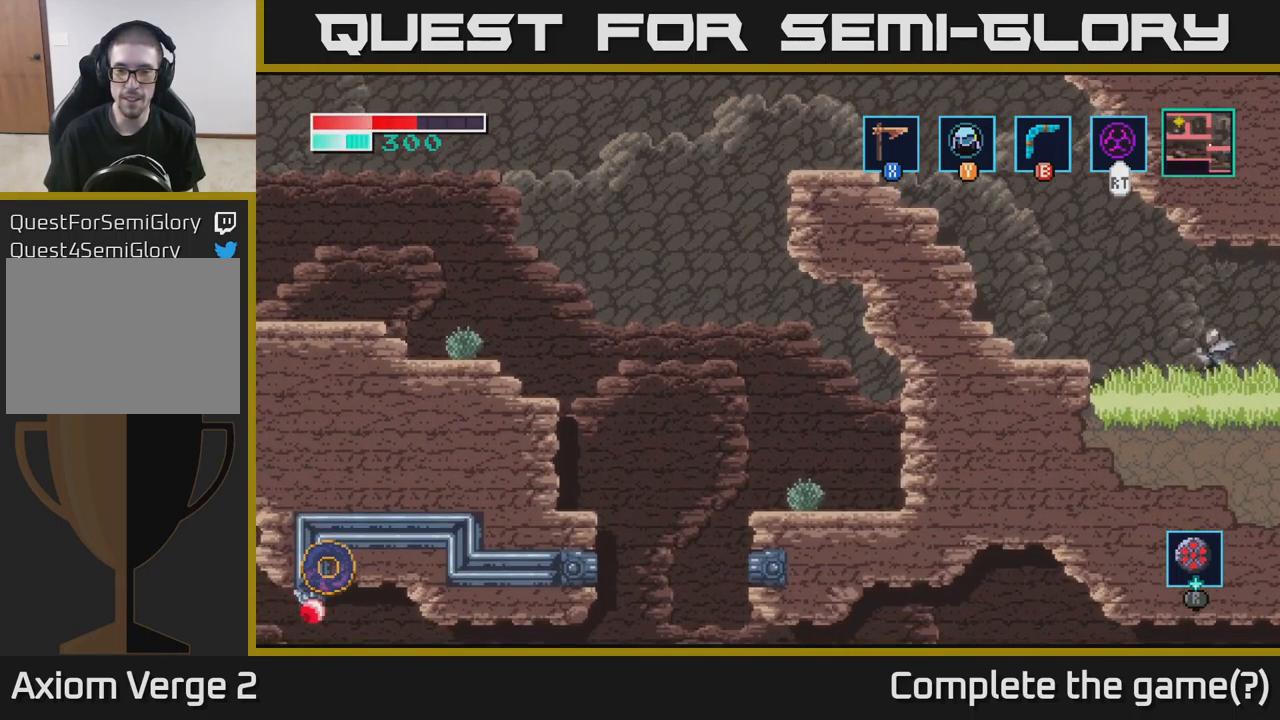
{"buttons": ["A"], "left_stick": "left", "right_stick": "center", "events": [[484, "A", "down"]]}
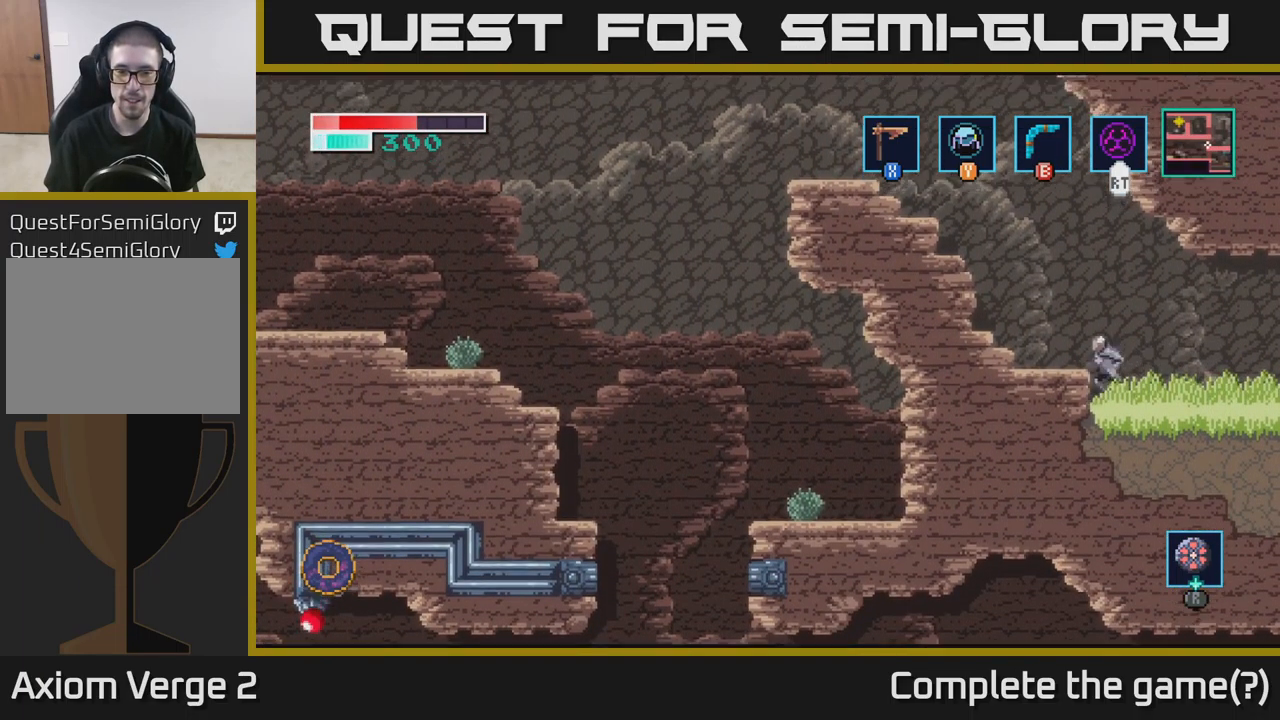
{"buttons": ["A"], "left_stick": "left", "right_stick": "center", "events": []}
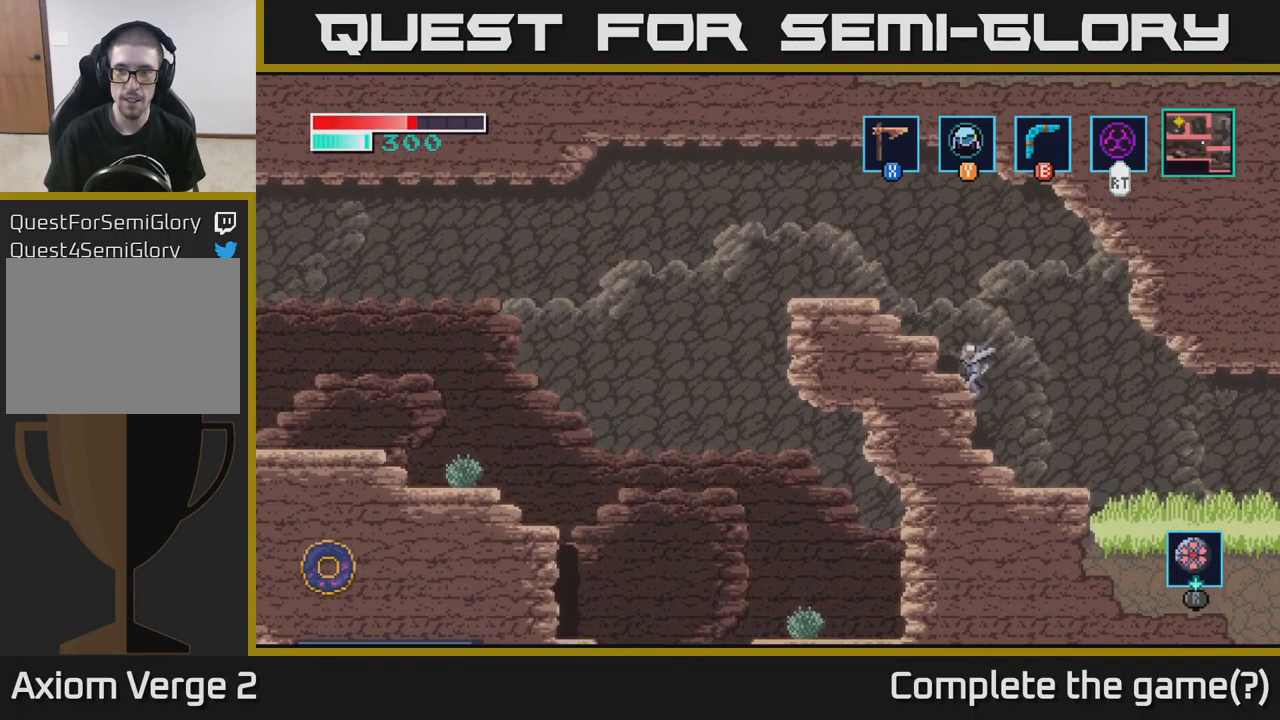
{"buttons": ["A"], "left_stick": "left", "right_stick": "center", "events": [[50, "A", "up"], [267, "A", "down"]]}
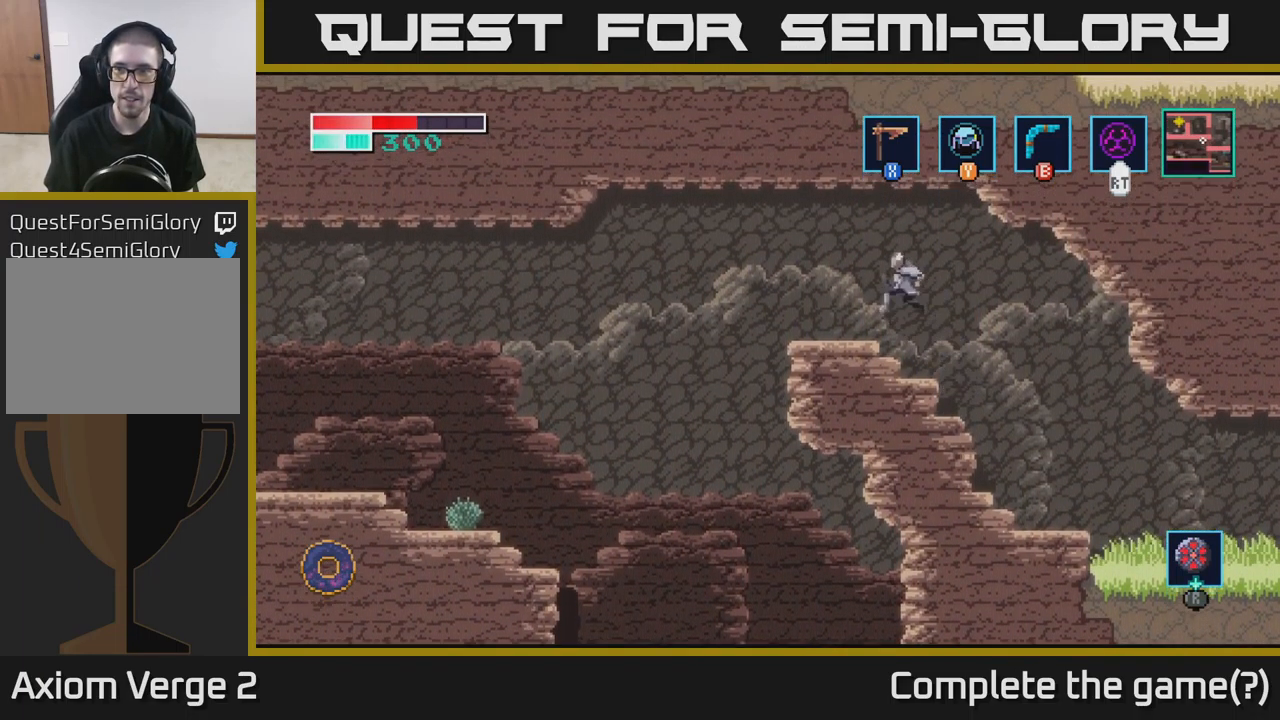
{"buttons": [], "left_stick": "left", "right_stick": "center", "events": [[417, "A", "up"]]}